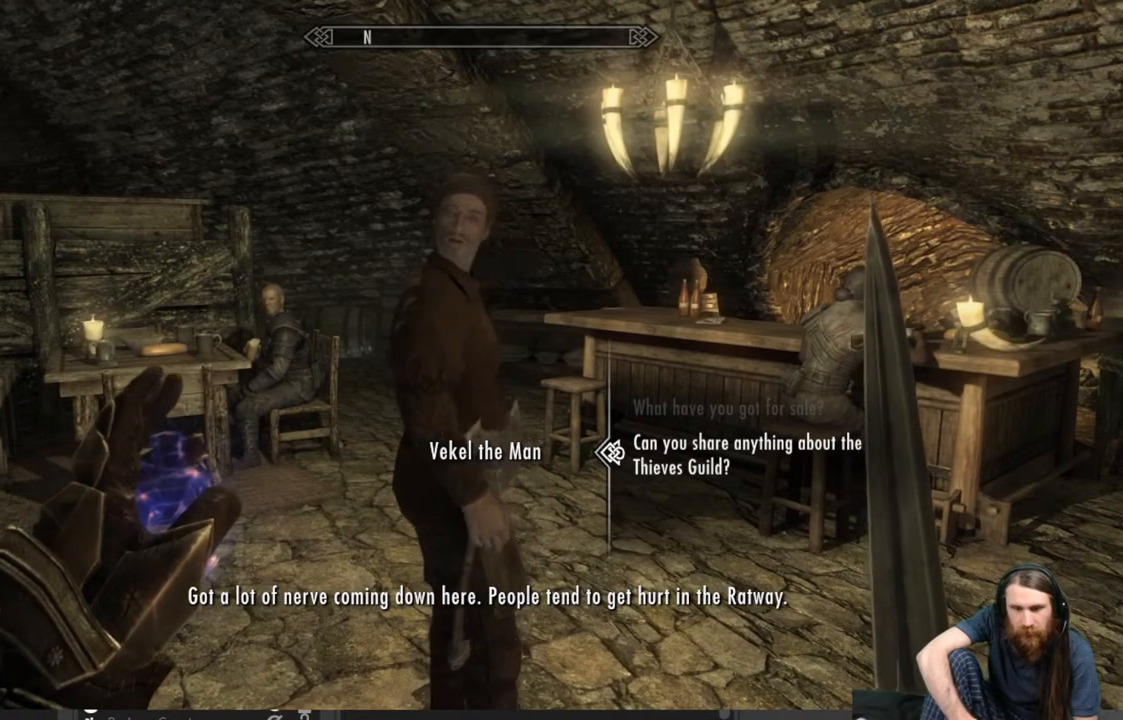
Gameplay with a controller (Xbox layout); each line is a JSON object with the inputs held at the frame after it. "events" lists button and stick changes between this image and that frame as [ms after this image, input, new state], when the widget could be followed in between.
{"buttons": [], "left_stick": "center", "right_stick": "center", "events": [[100, "A", "down"], [250, "A", "up"]]}
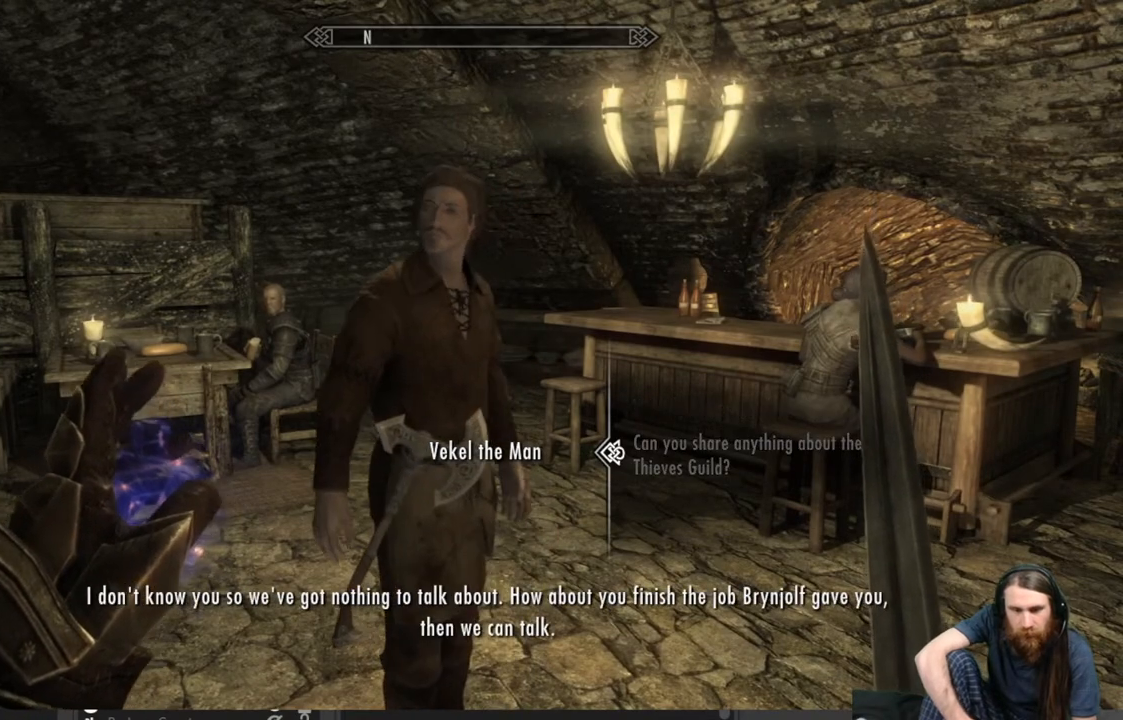
{"buttons": [], "left_stick": "center", "right_stick": "center", "events": []}
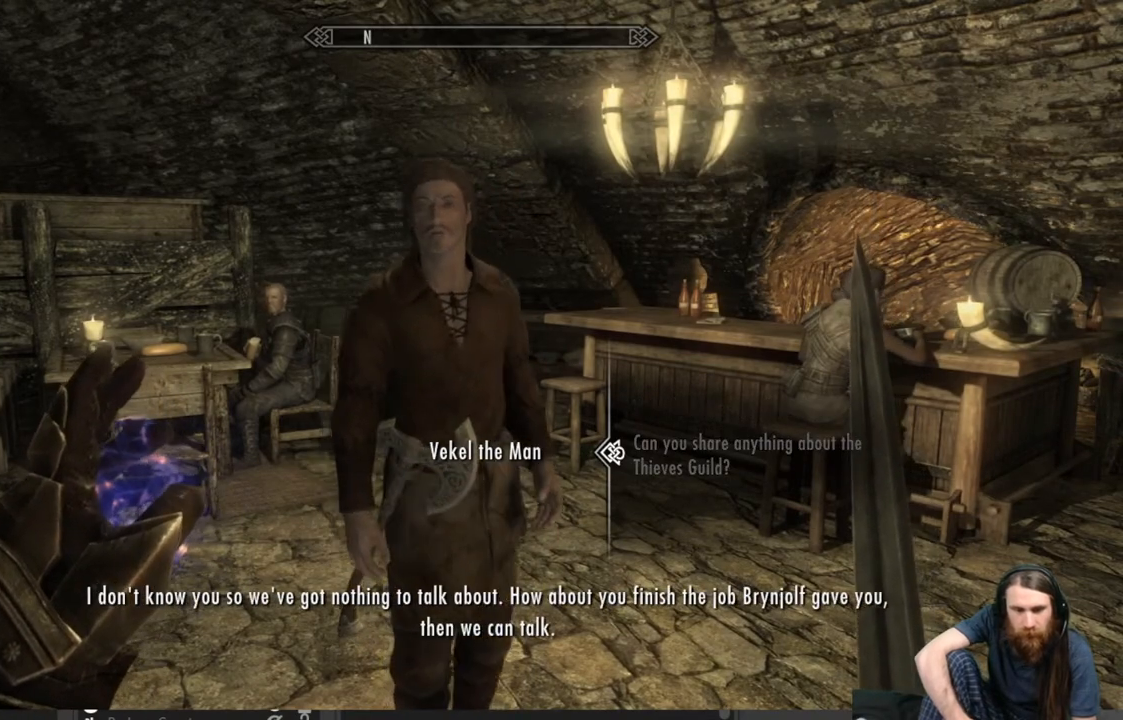
{"buttons": [], "left_stick": "center", "right_stick": "center", "events": []}
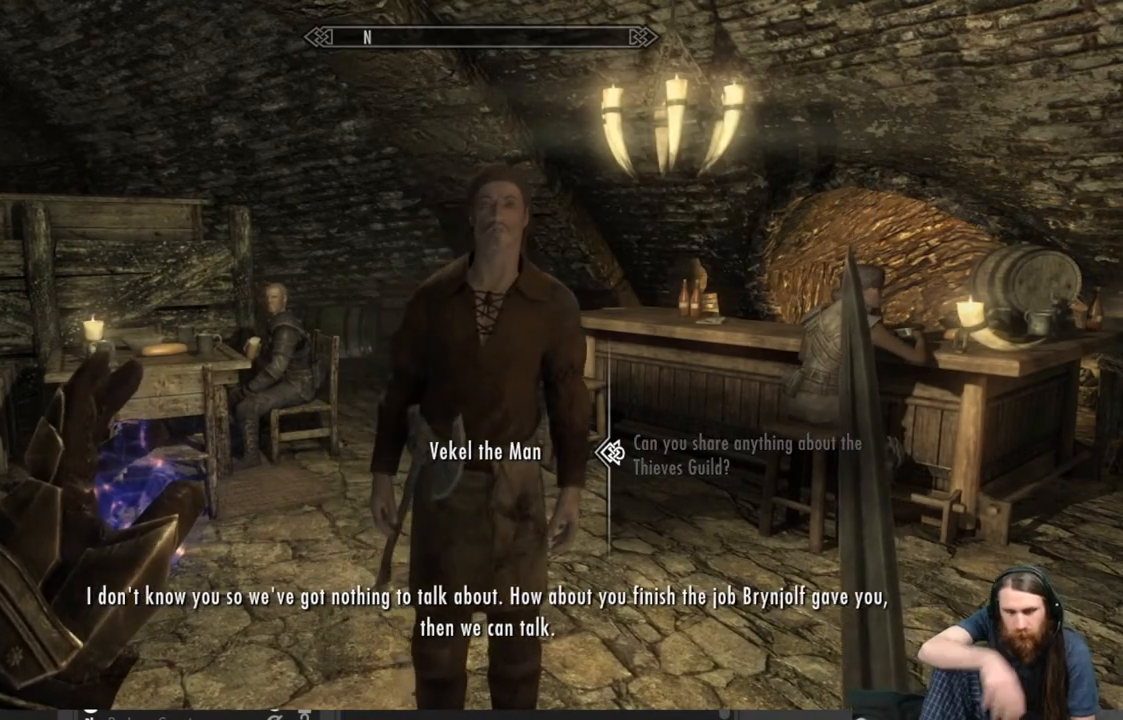
{"buttons": [], "left_stick": "center", "right_stick": "center", "events": []}
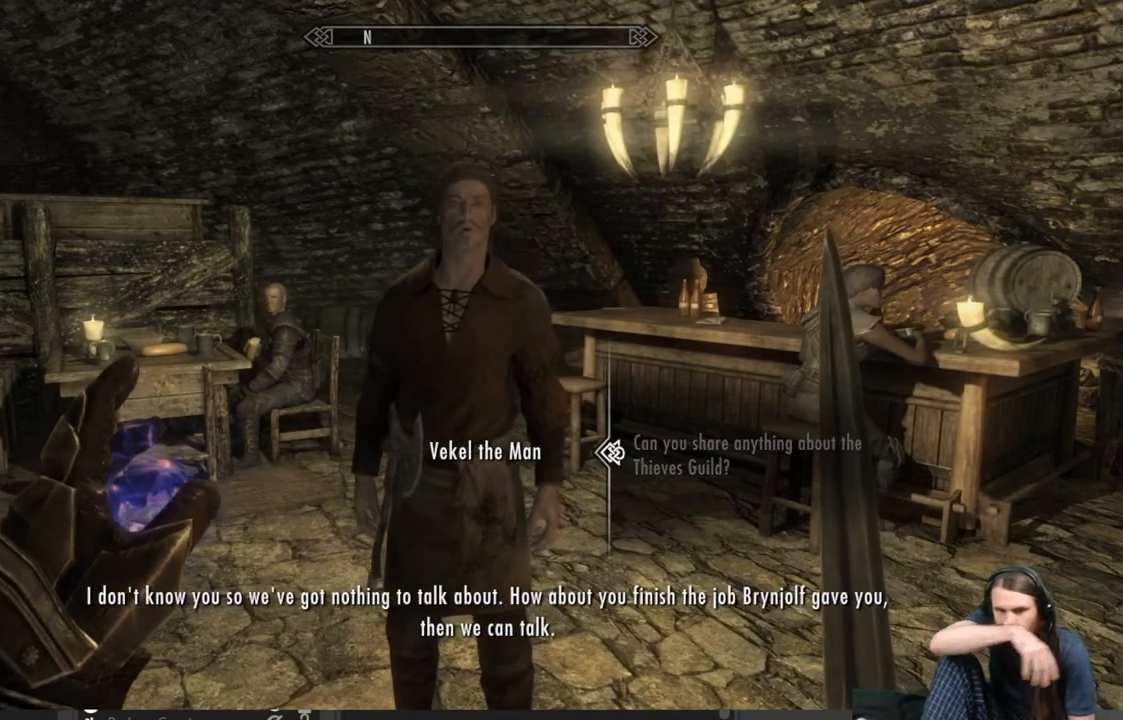
{"buttons": [], "left_stick": "center", "right_stick": "center", "events": []}
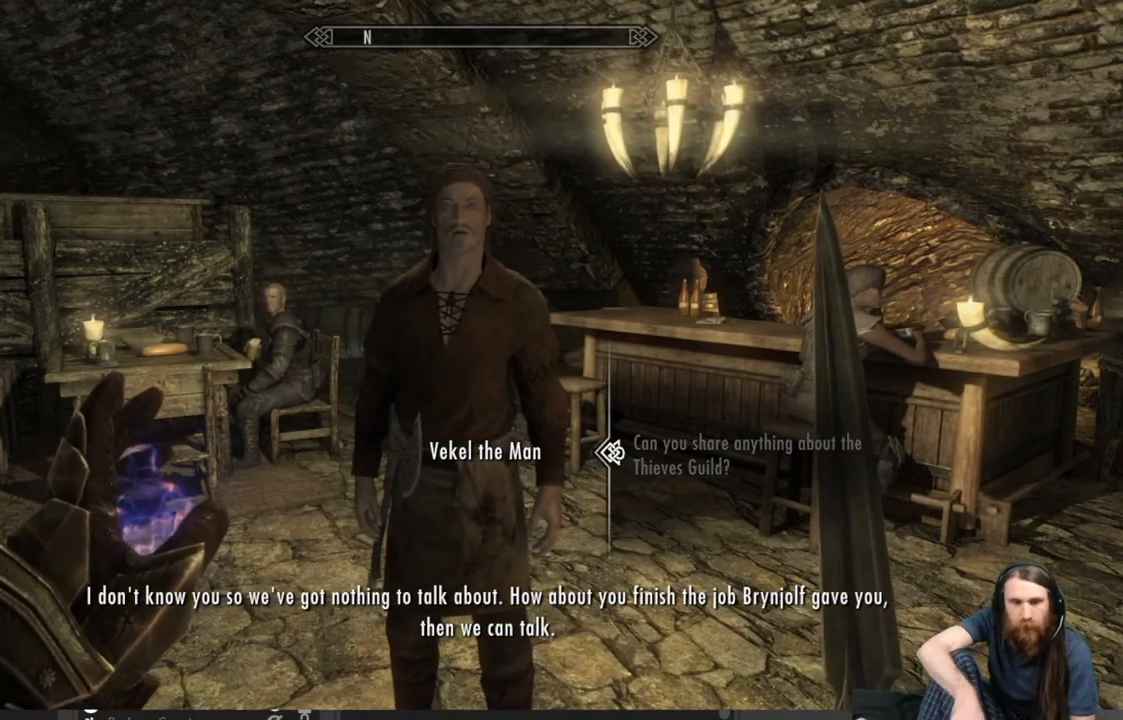
{"buttons": [], "left_stick": "center", "right_stick": "center", "events": []}
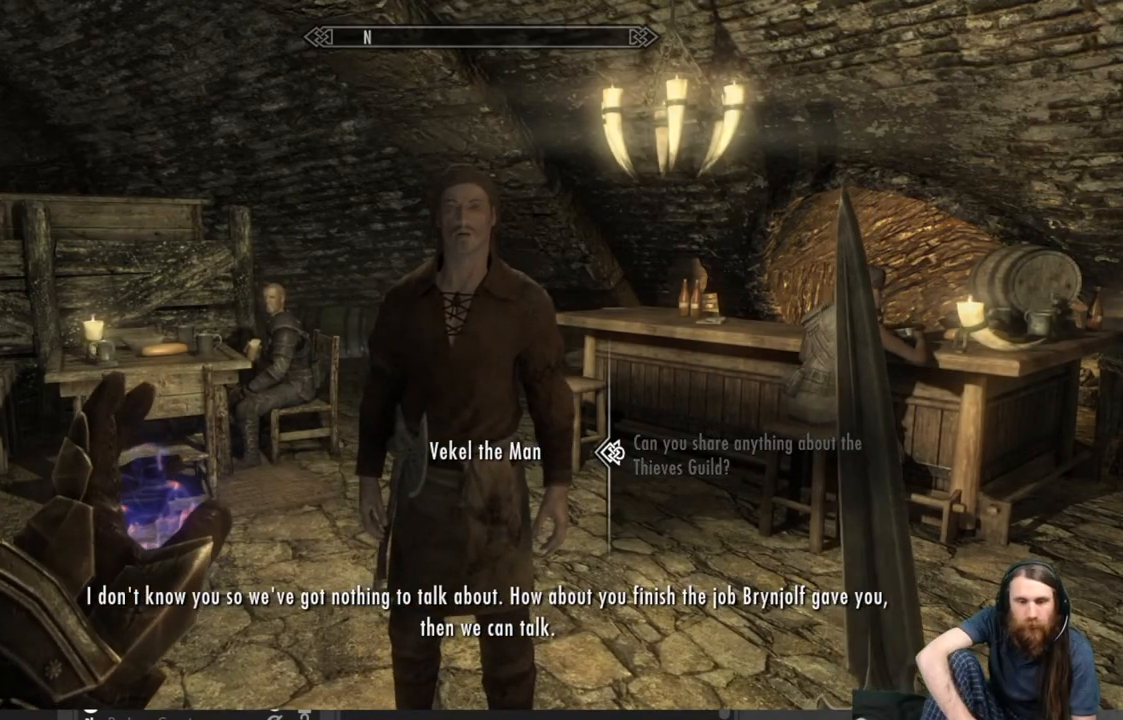
{"buttons": [], "left_stick": "center", "right_stick": "center", "events": []}
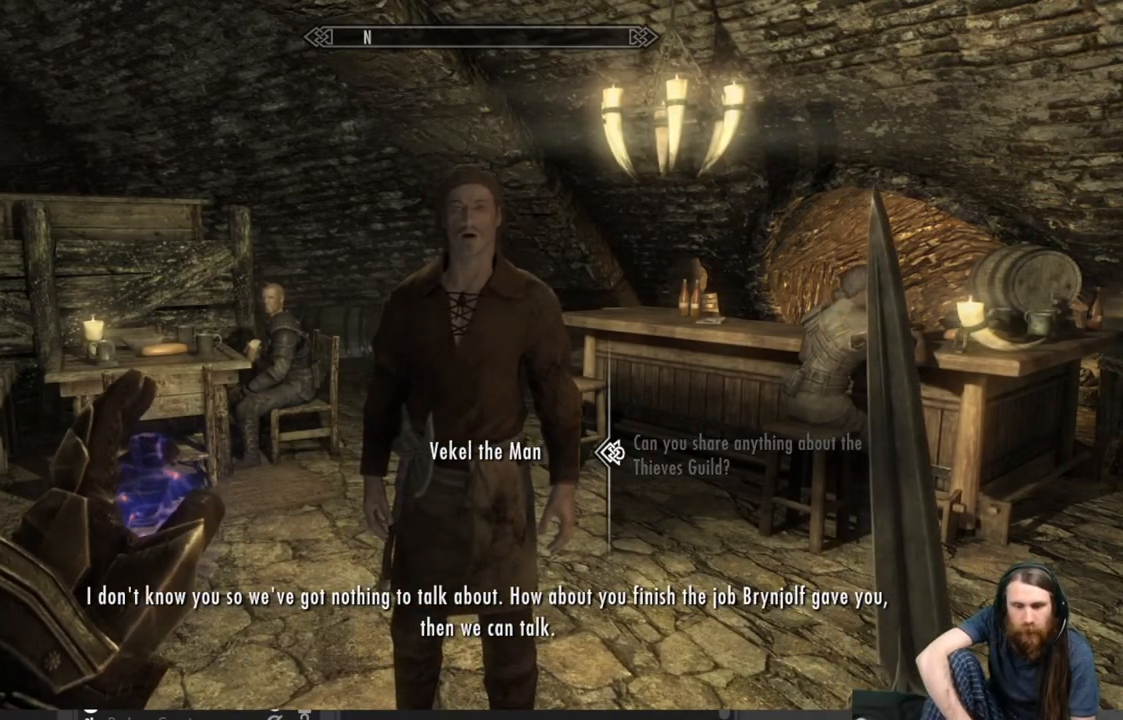
{"buttons": ["A"], "left_stick": "center", "right_stick": "center", "events": [[400, "A", "down"]]}
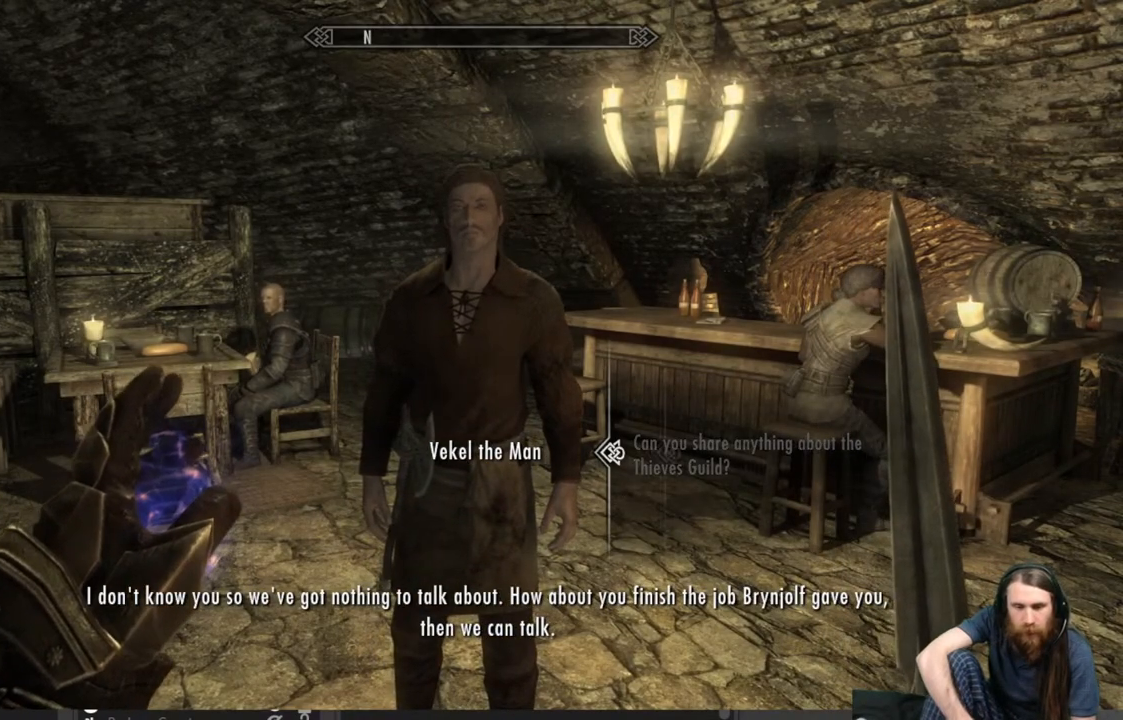
{"buttons": [], "left_stick": "center", "right_stick": "center", "events": [[67, "A", "up"]]}
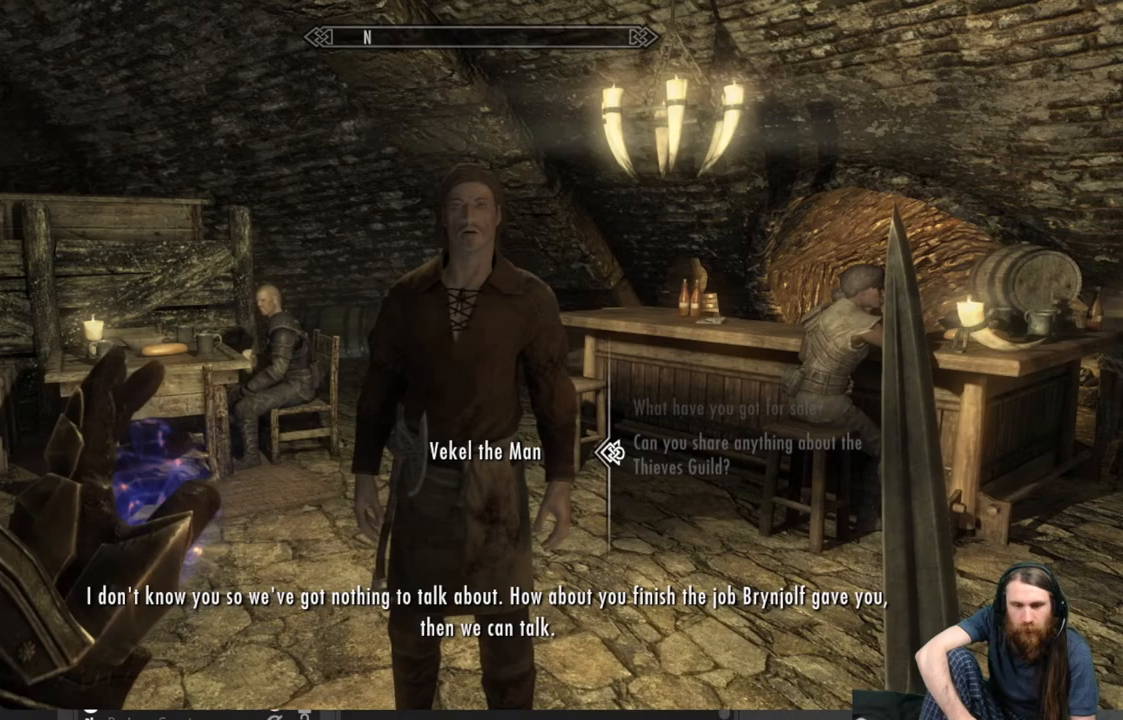
{"buttons": [], "left_stick": "center", "right_stick": "center", "events": []}
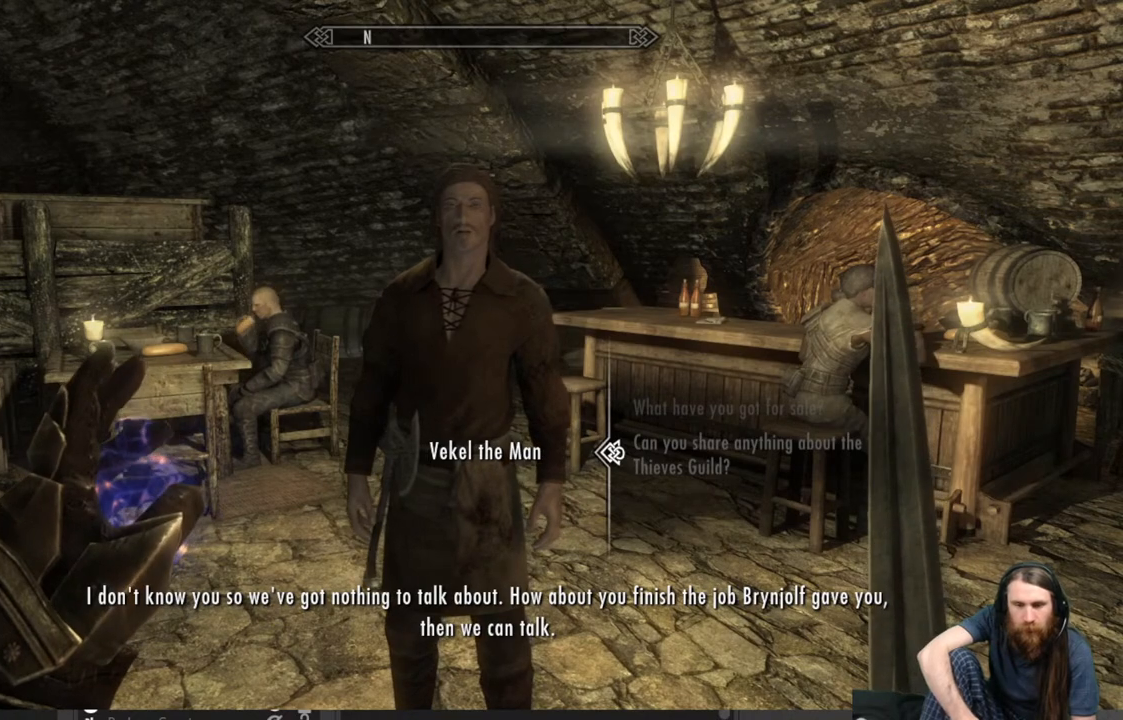
{"buttons": [], "left_stick": "center", "right_stick": "center", "events": []}
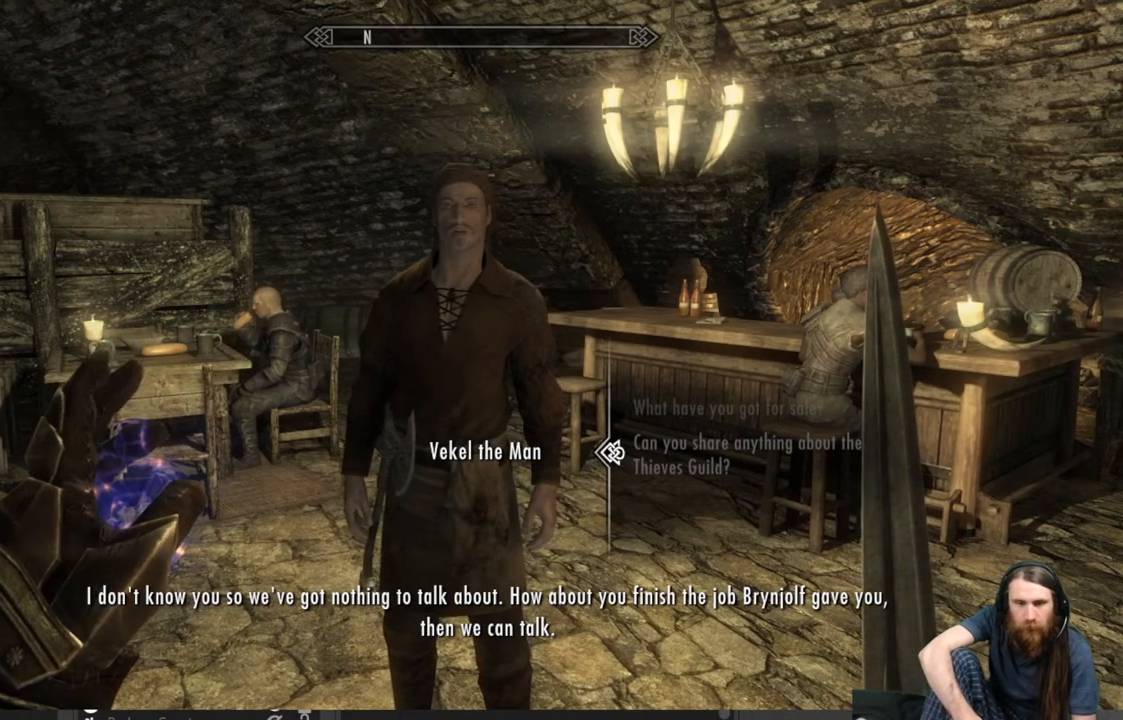
{"buttons": [], "left_stick": "center", "right_stick": "center", "events": []}
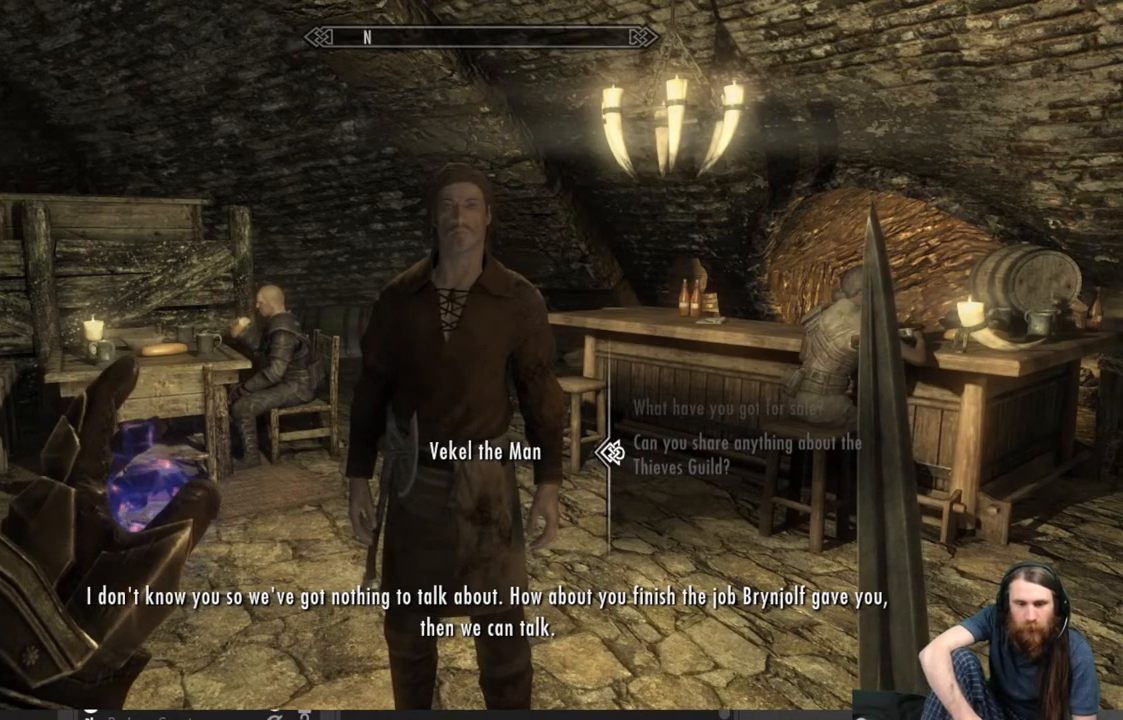
{"buttons": [], "left_stick": "center", "right_stick": "center", "events": [[383, "A", "down"], [500, "A", "up"]]}
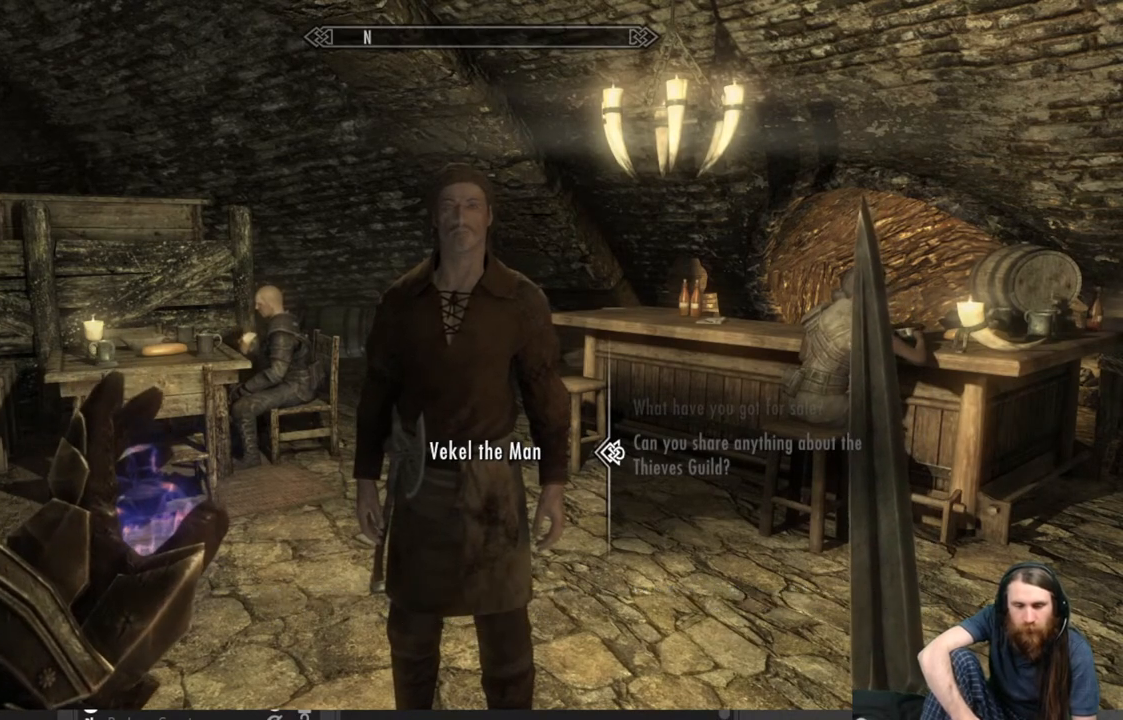
{"buttons": [], "left_stick": "center", "right_stick": "center", "events": []}
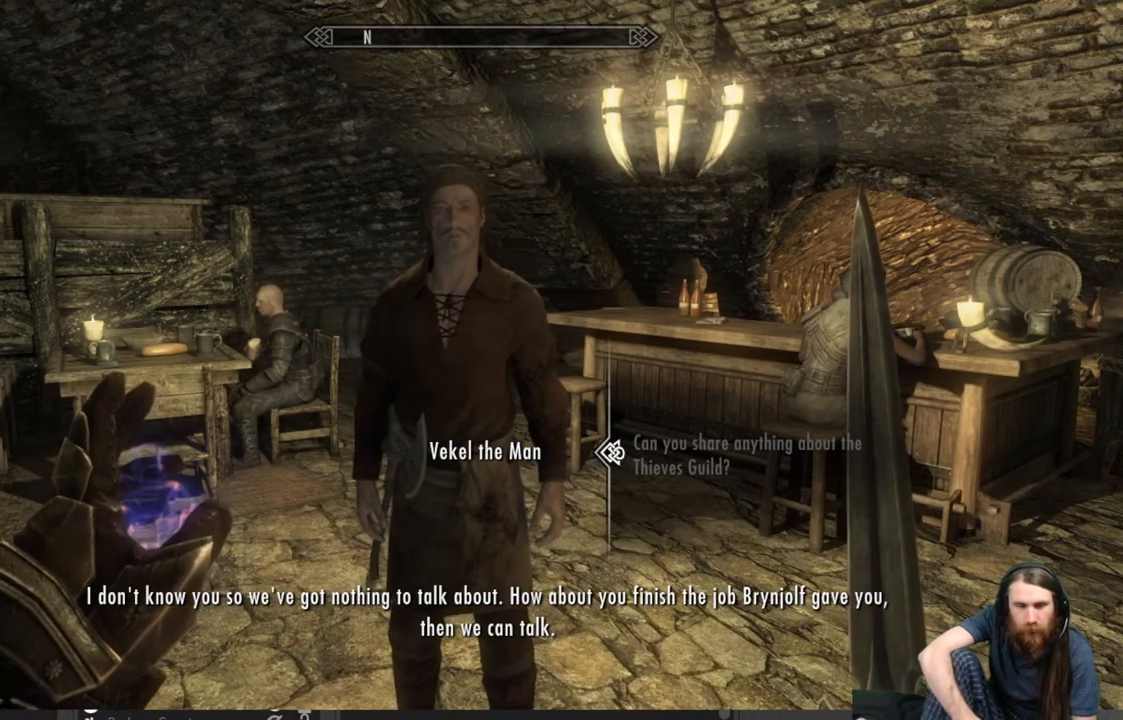
{"buttons": [], "left_stick": "center", "right_stick": "center", "events": []}
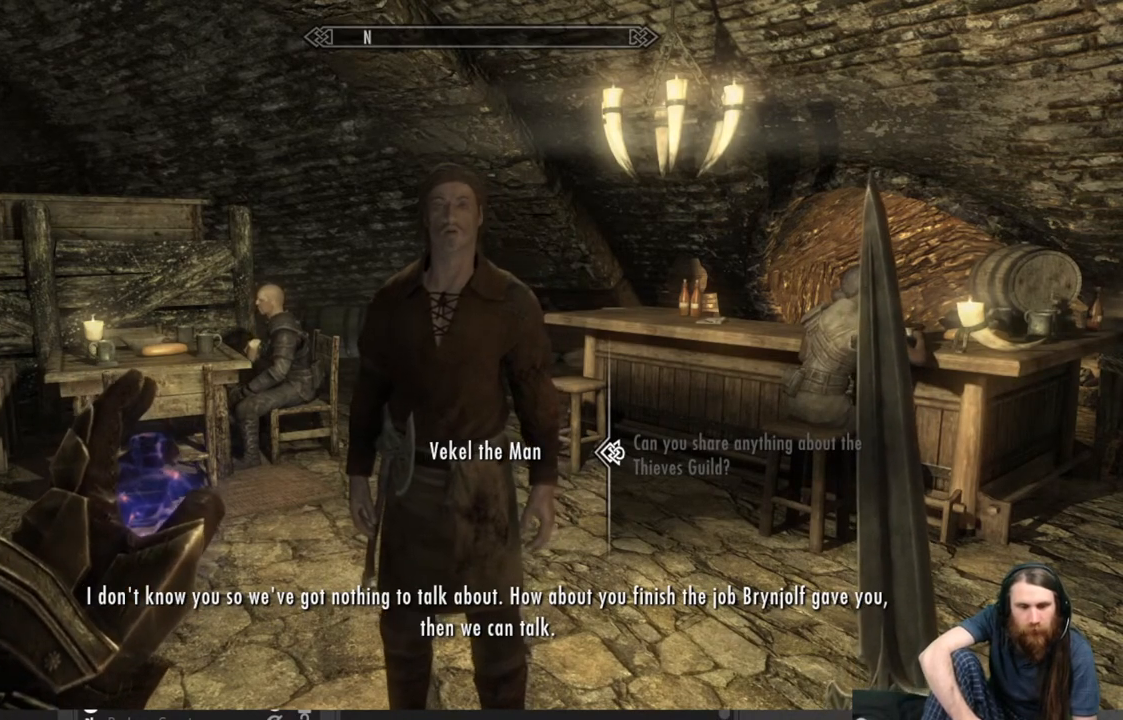
{"buttons": [], "left_stick": "up-left", "right_stick": "center", "events": [[133, "left_stick", "left"], [233, "left_stick", "up-left"]]}
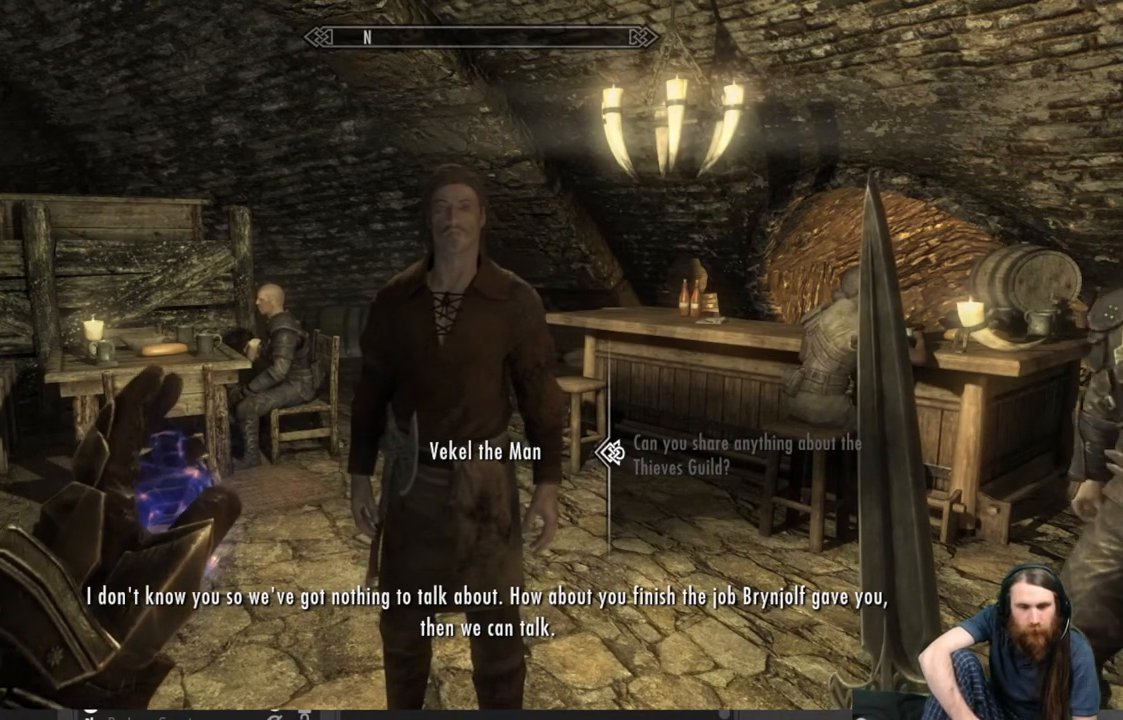
{"buttons": [], "left_stick": "left", "right_stick": "center", "events": [[200, "B", "down"], [250, "left_stick", "center"], [317, "B", "up"], [400, "left_stick", "left"]]}
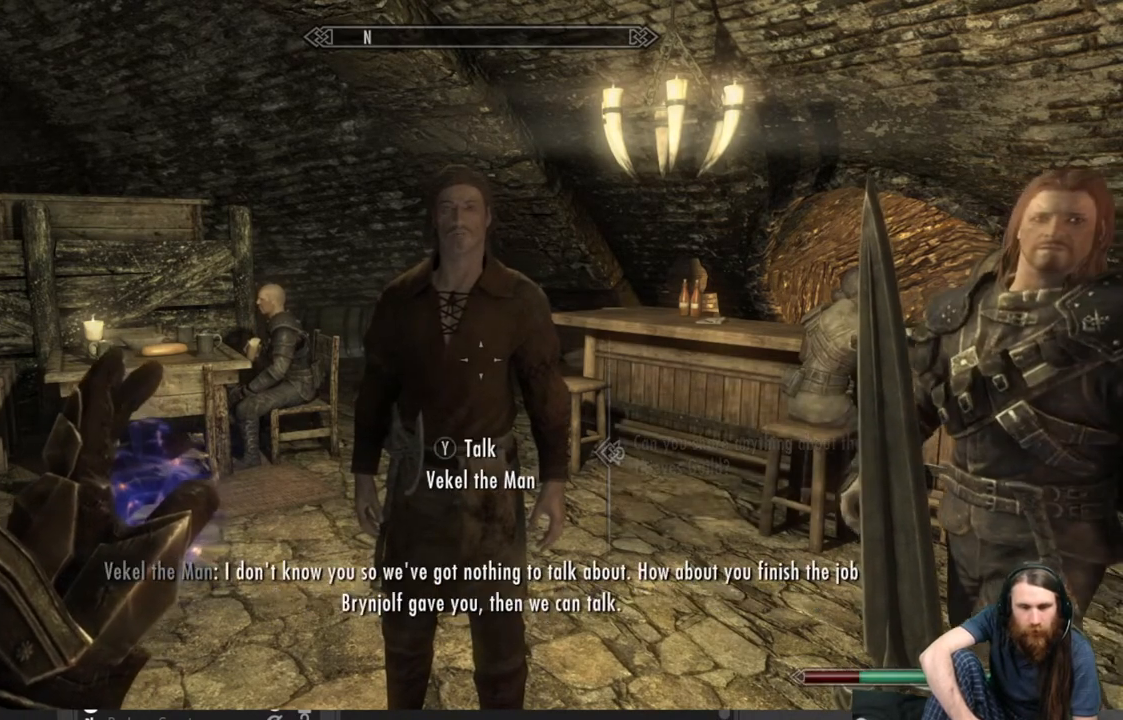
{"buttons": [], "left_stick": "up-left", "right_stick": "down-left", "events": [[200, "left_stick", "center"], [350, "left_stick", "up-left"], [417, "right_stick", "down-left"]]}
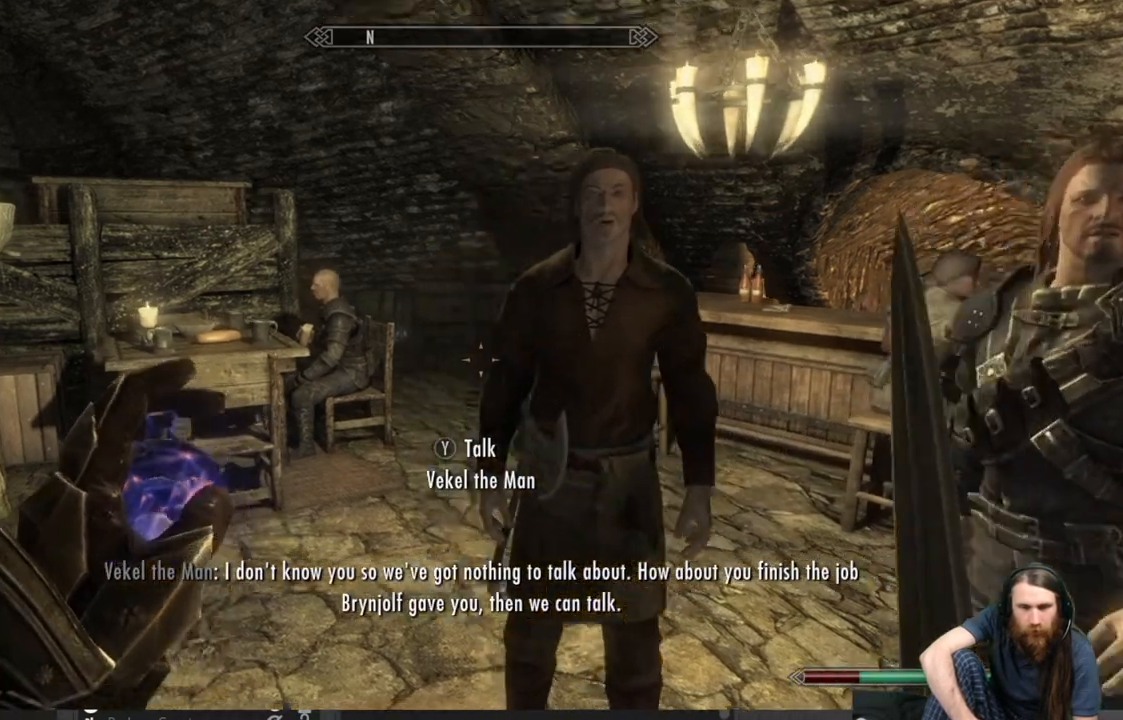
{"buttons": [], "left_stick": "down-right", "right_stick": "up-right", "events": [[67, "right_stick", "center"], [183, "left_stick", "up-right"], [267, "left_stick", "down-right"], [267, "right_stick", "up-right"]]}
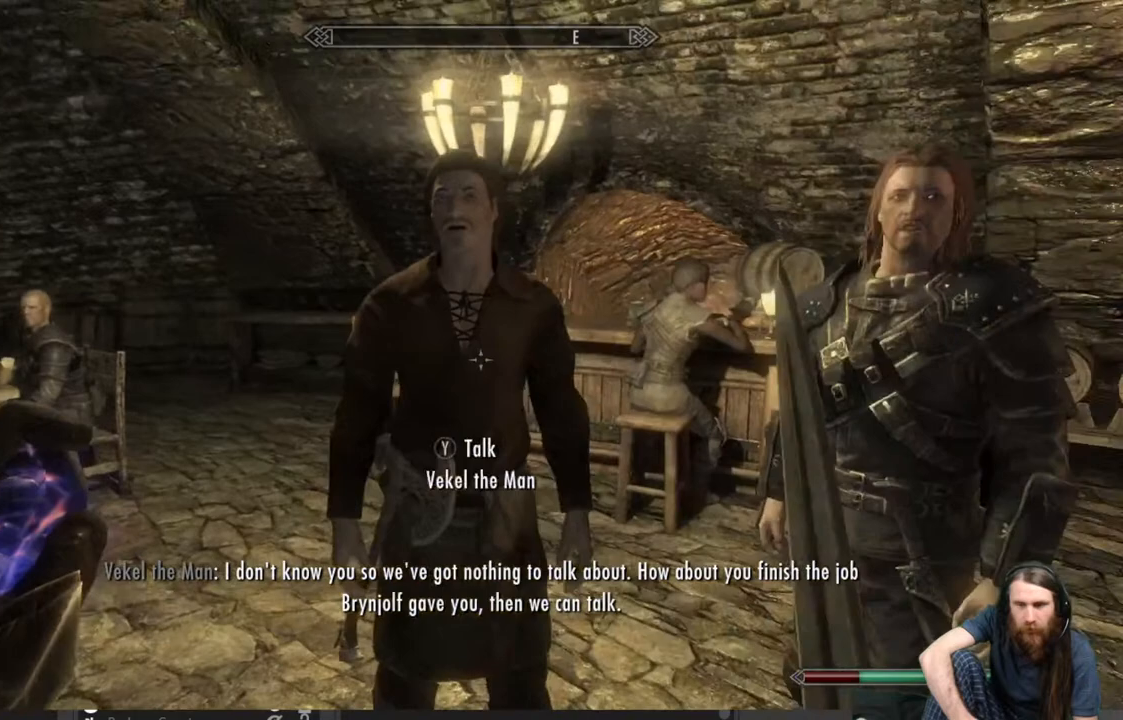
{"buttons": [], "left_stick": "center", "right_stick": "center", "events": [[100, "left_stick", "center"], [100, "right_stick", "center"]]}
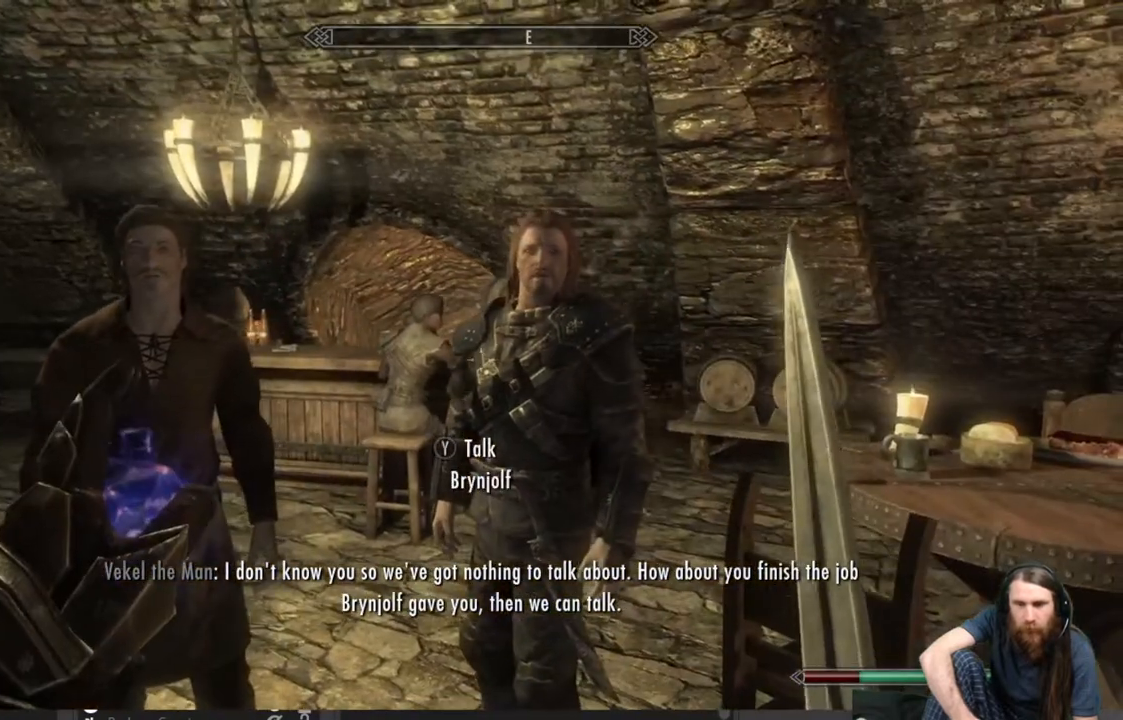
{"buttons": [], "left_stick": "up-left", "right_stick": "left", "events": [[333, "left_stick", "up-left"], [400, "right_stick", "left"]]}
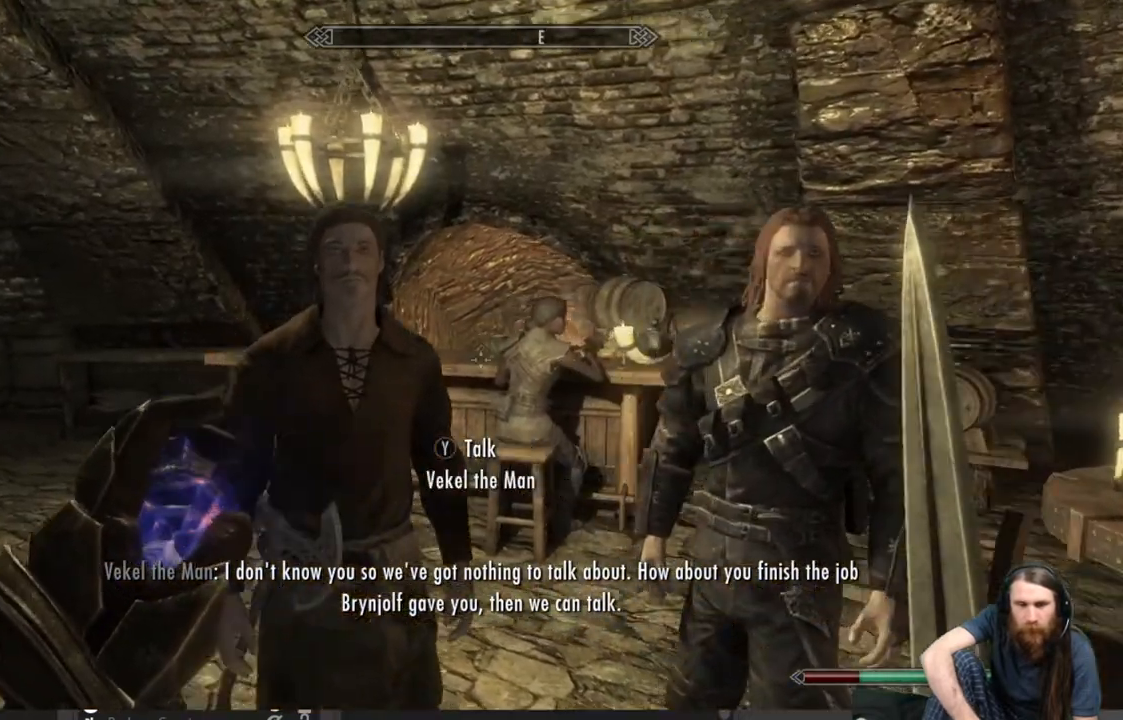
{"buttons": [], "left_stick": "up", "right_stick": "down-left", "events": [[100, "right_stick", "center"], [133, "left_stick", "up"], [233, "right_stick", "down-left"], [400, "right_stick", "center"], [500, "right_stick", "down-left"]]}
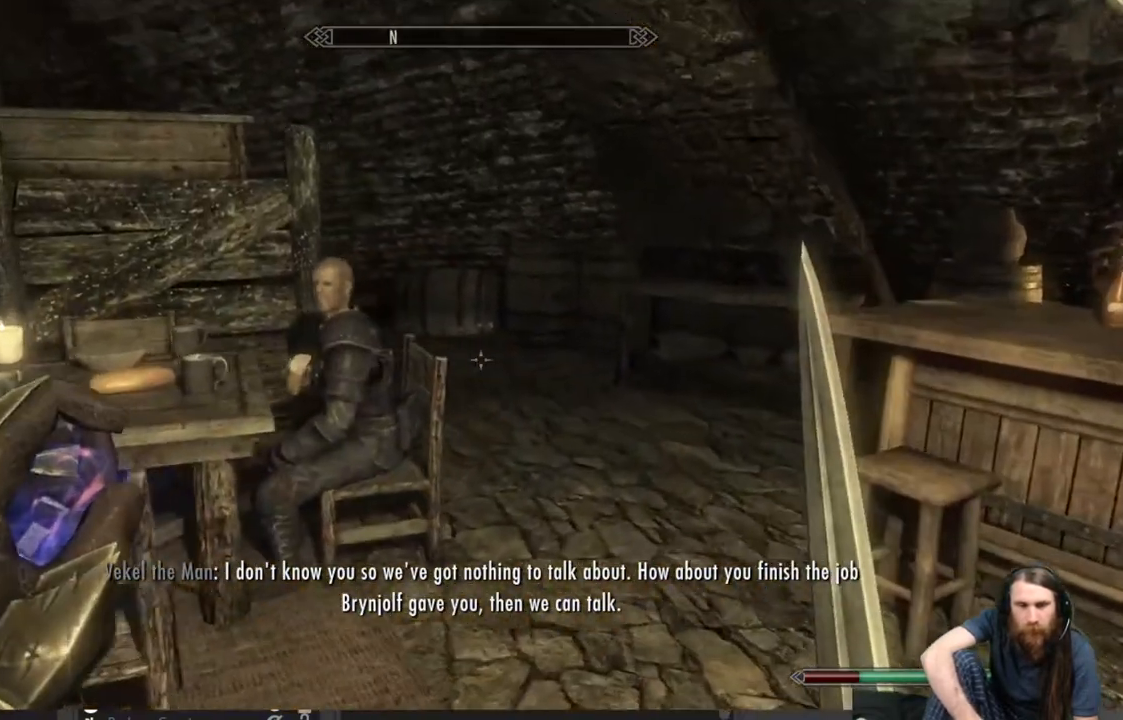
{"buttons": [], "left_stick": "center", "right_stick": "center", "events": [[200, "right_stick", "center"], [217, "left_stick", "center"]]}
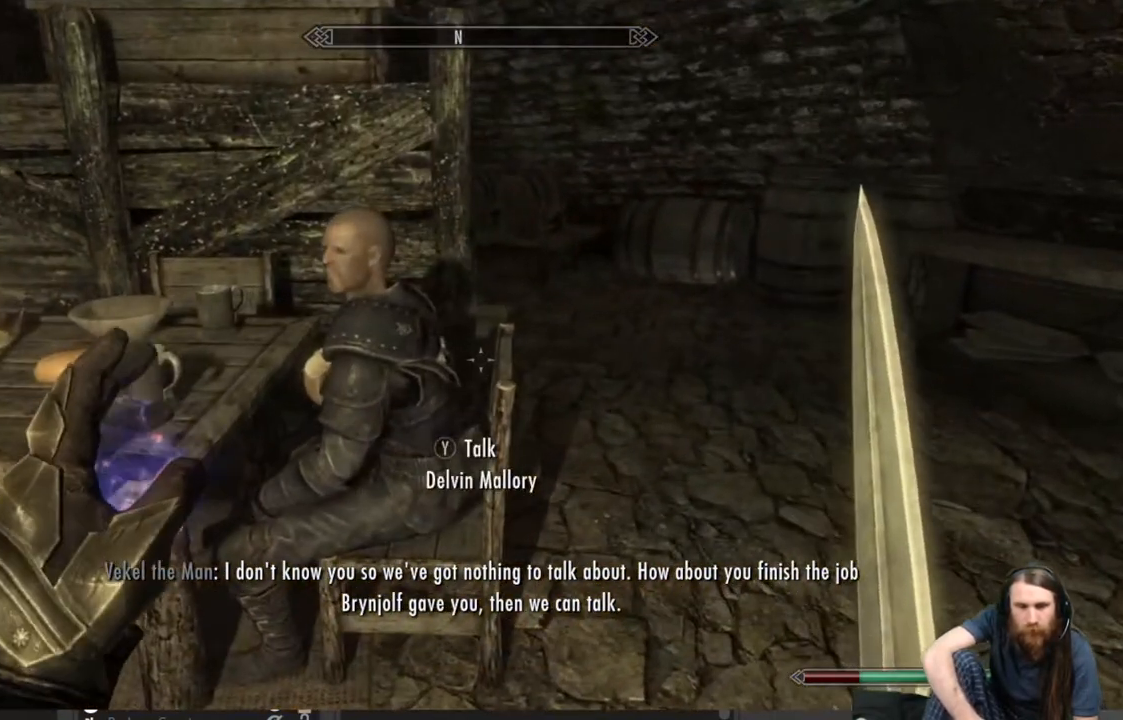
{"buttons": [], "left_stick": "left", "right_stick": "center", "events": [[450, "left_stick", "left"]]}
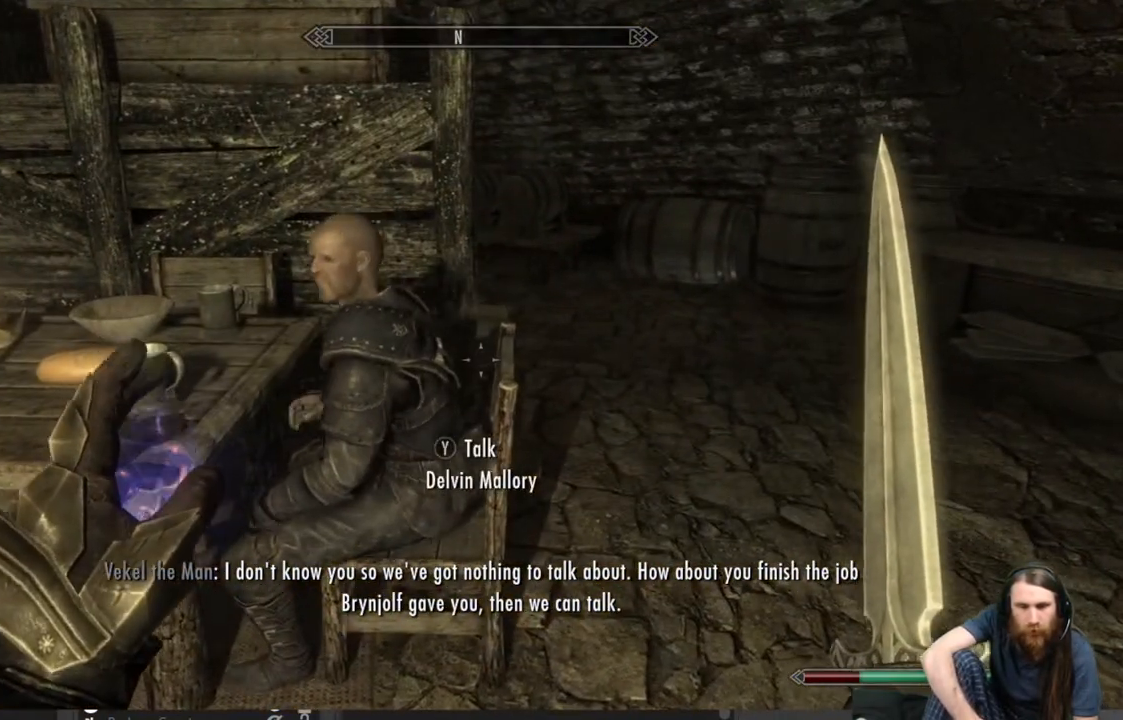
{"buttons": [], "left_stick": "center", "right_stick": "center", "events": [[100, "left_stick", "center"], [283, "Y", "down"], [367, "Y", "up"]]}